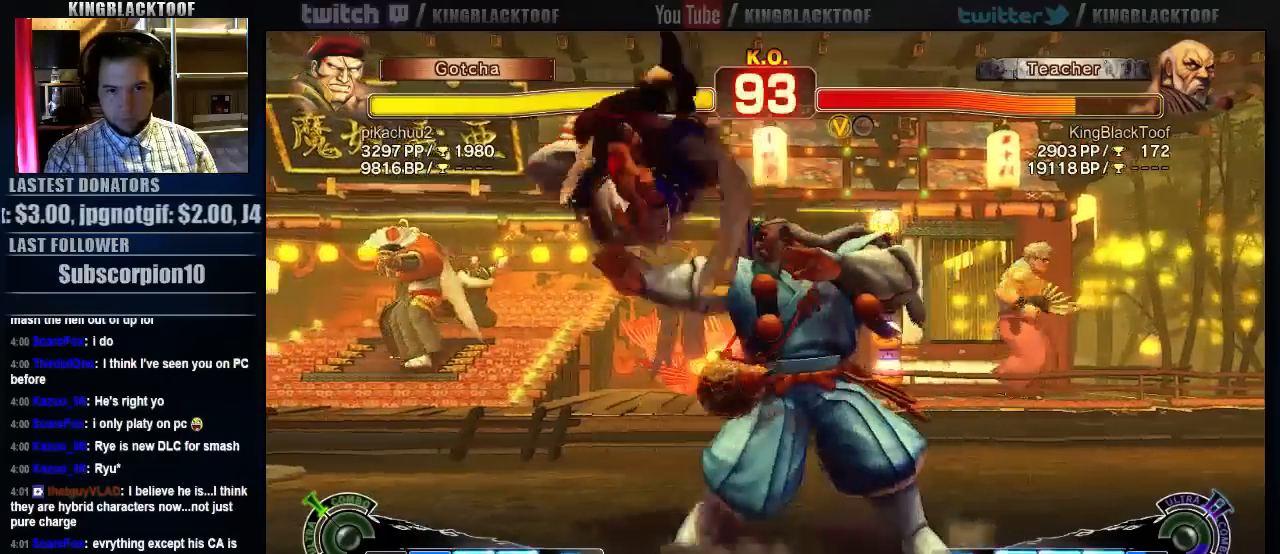
Gameplay with a controller (arcade stick); each line is a JSON object with the inputs held at the frame after it (dt_ms = milliseconds from this image to that frame). "events" lists button and stick changes between this image and that frame as [ms after this image, input, new state], when the widget could be followed in between. Not read: DPAD_DOWN DPAD_LEFT DPAD_UP L3 MP R3.
{"dt_ms": 500, "buttons": [], "left_stick": "right", "events": [[17, "LK", "up"], [17, "LP", "up"], [217, "left_stick", "right"]]}
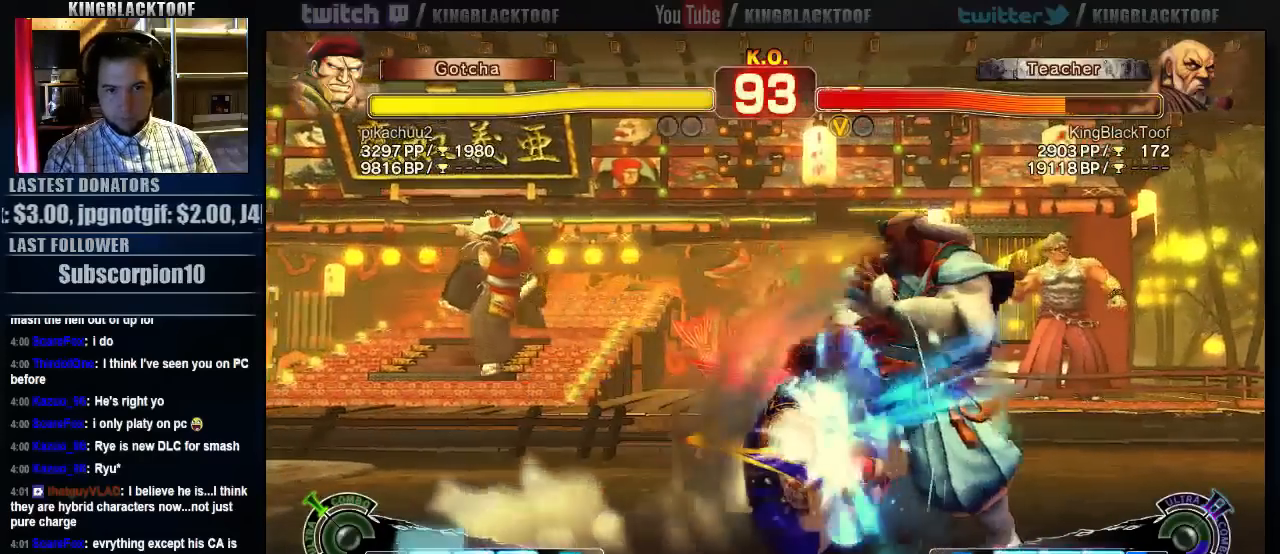
{"dt_ms": 1000, "buttons": ["MK"], "left_stick": "center"}
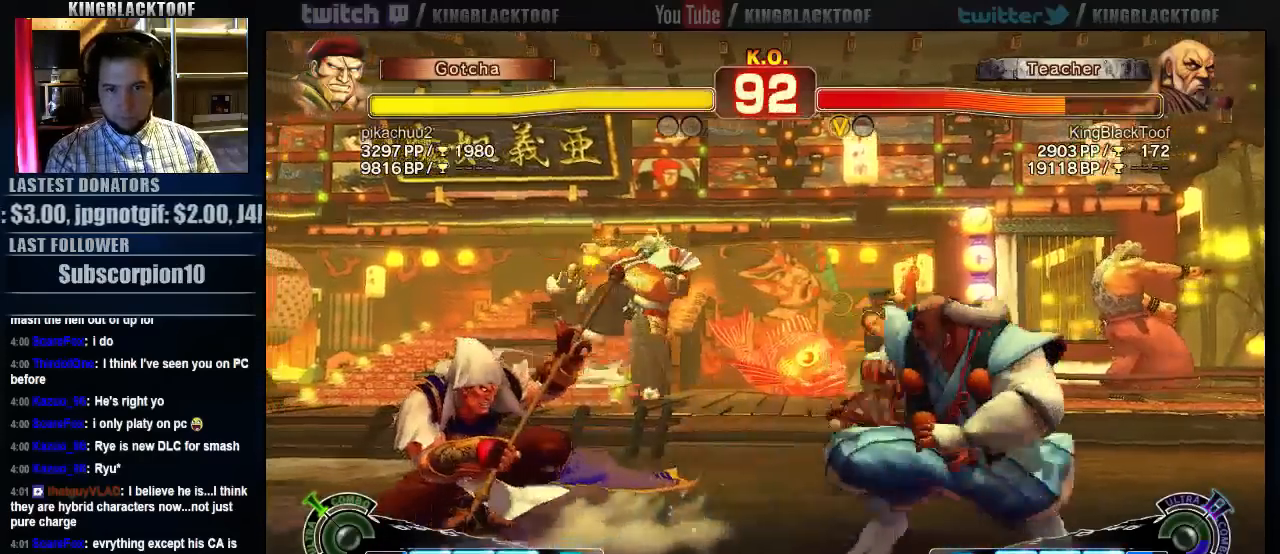
{"dt_ms": 500, "buttons": ["LP"], "left_stick": "center", "events": [[67, "MK", "up"], [433, "LP", "down"]]}
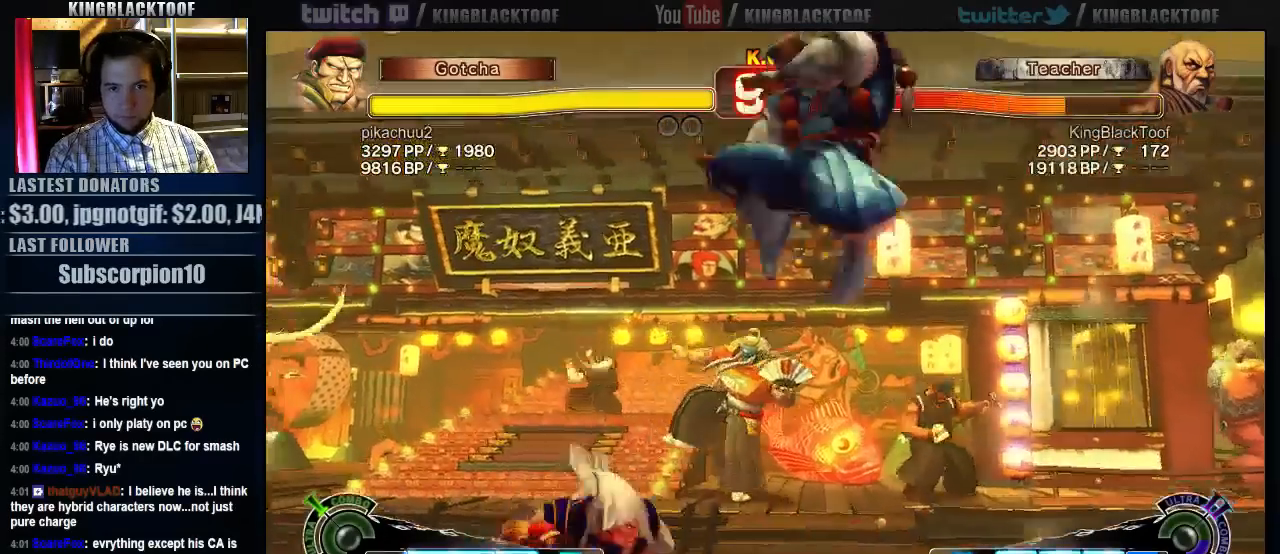
{"dt_ms": 500, "buttons": ["LK", "LP"], "left_stick": "center", "events": [[200, "LP", "up"], [467, "LK", "down"], [467, "LP", "down"]]}
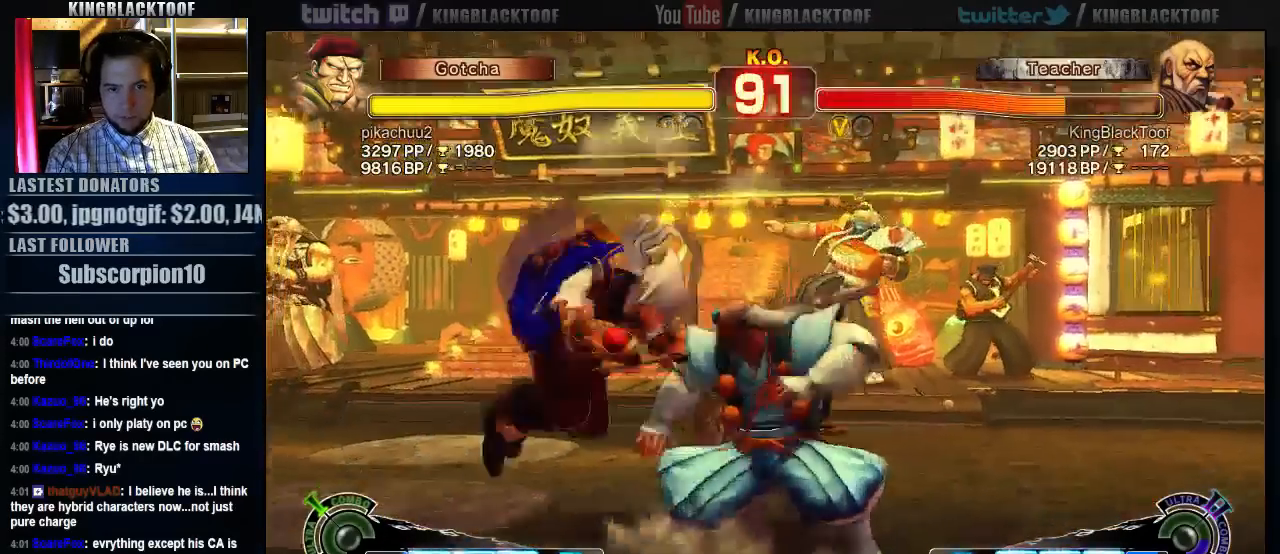
{"dt_ms": 1000, "buttons": ["LK", "LP"], "left_stick": "left"}
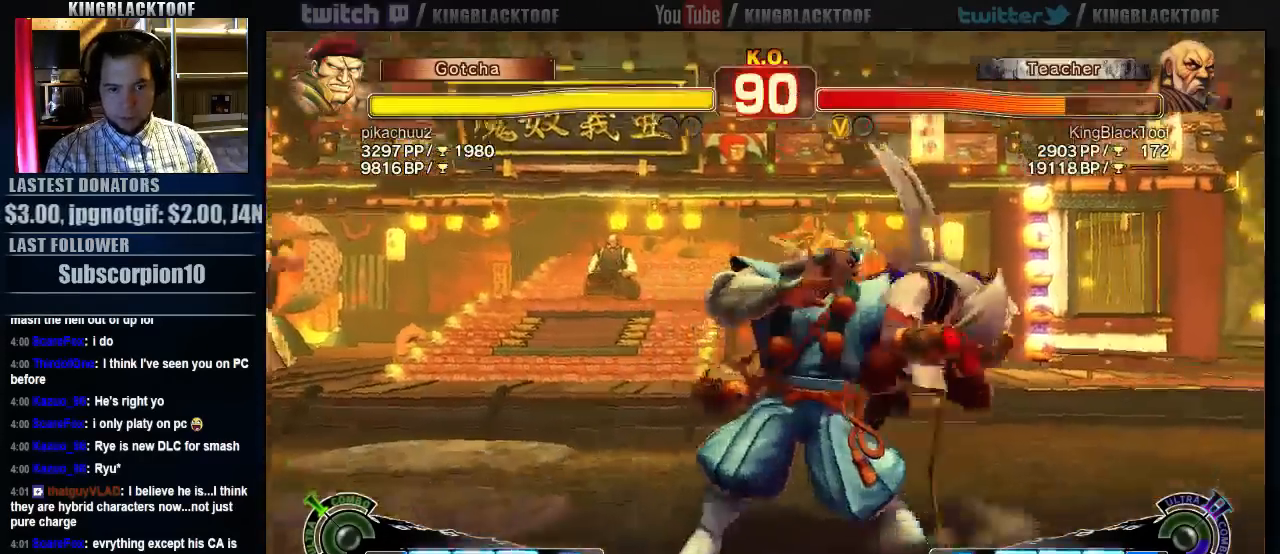
{"dt_ms": 500, "buttons": [], "left_stick": "left", "events": [[83, "LK", "up"], [83, "LP", "up"]]}